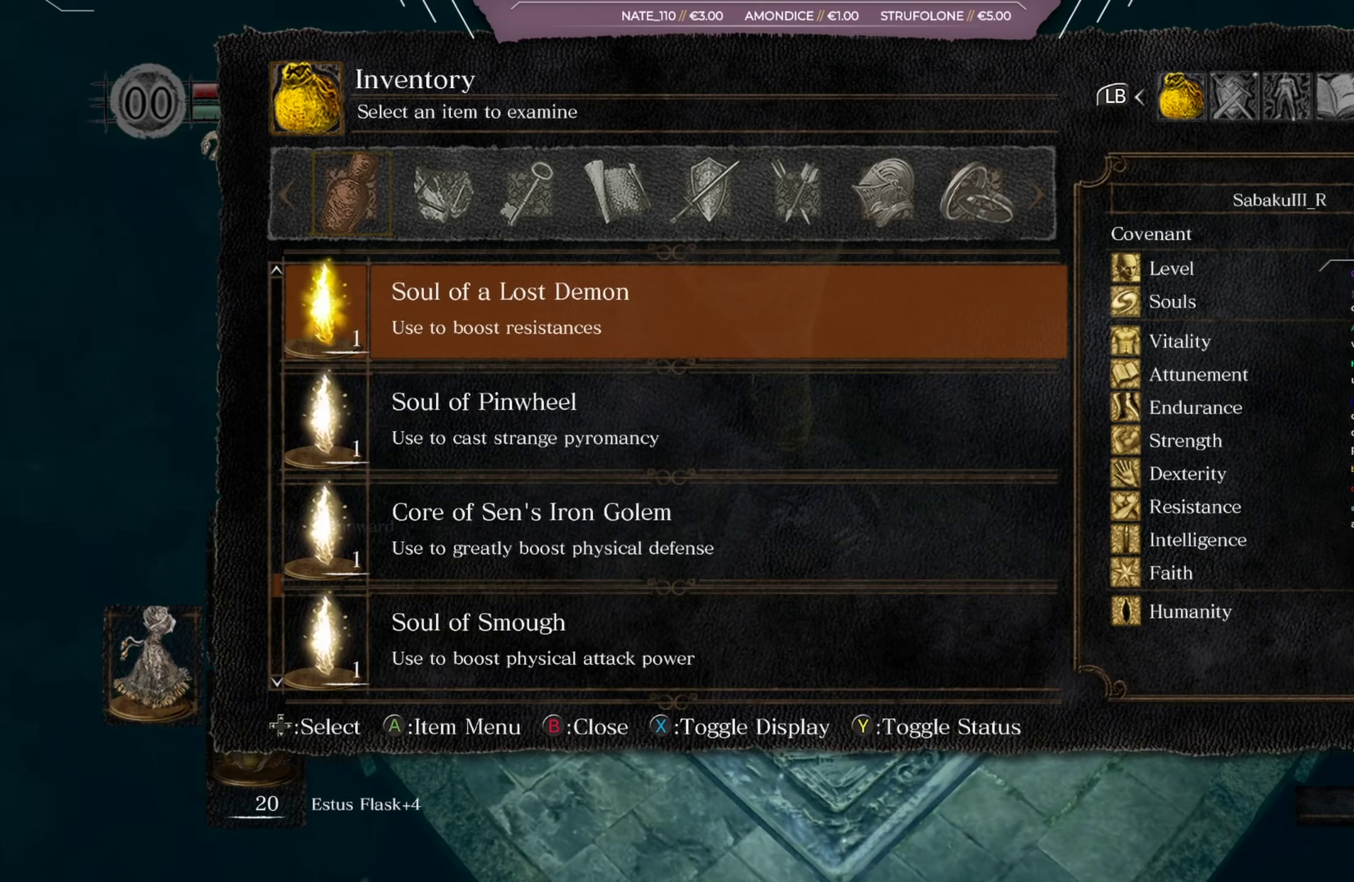
Gameplay with a controller (Xbox layout); each line is a JSON object with the inputs held at the frame after it (dt_ms = milliseconds from this image to that frame). "events" lists button and stick changes between this image and that frame as [ms after this image, input, new state], when the widget could be followed in between. Not read: L2 R2.
{"dt_ms": 617, "buttons": [], "left_stick": "center", "right_stick": "center"}
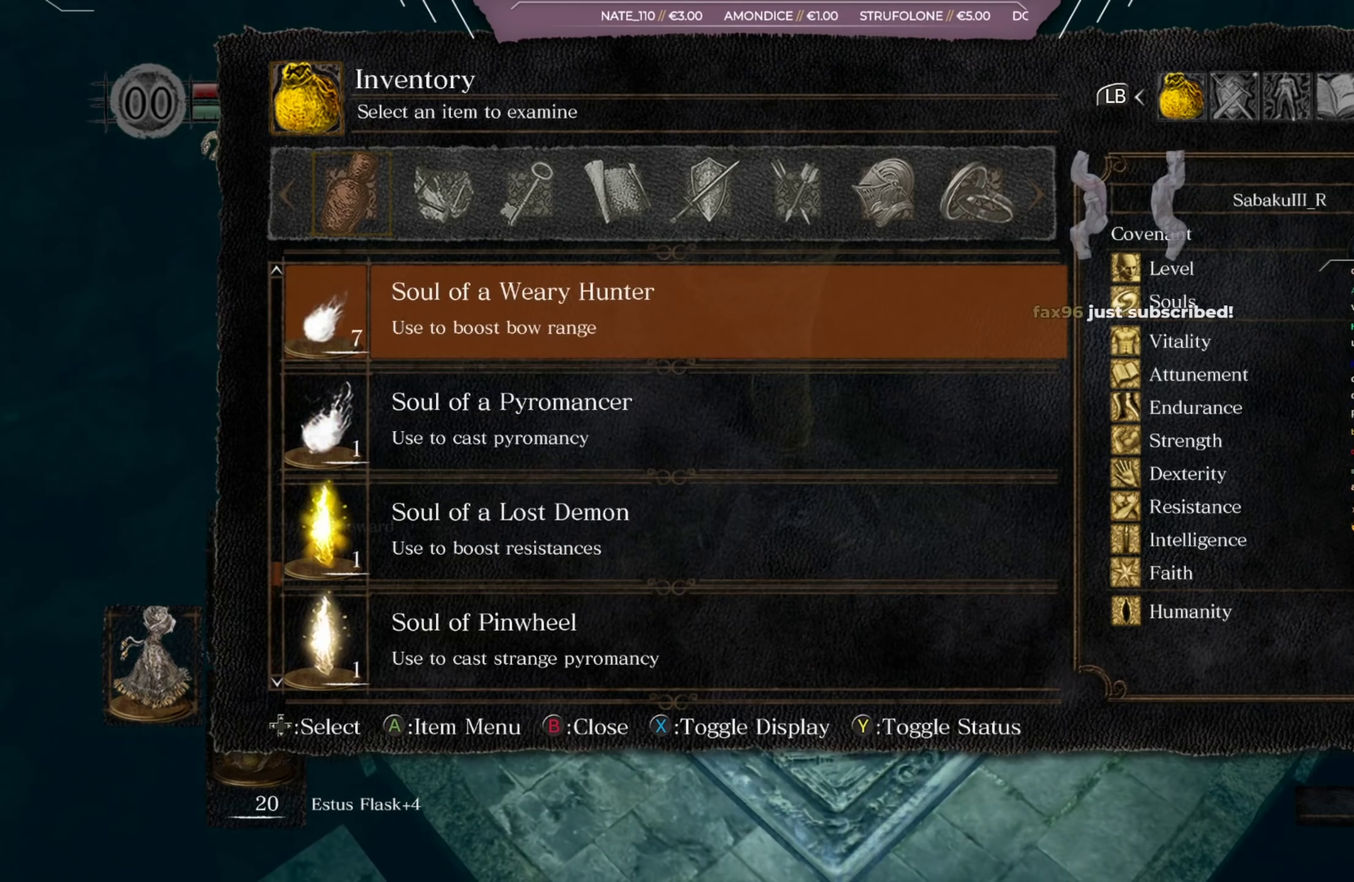
{"dt_ms": 384, "buttons": [], "left_stick": "center", "right_stick": "center", "events": [[17, "B", "down"], [150, "B", "up"], [317, "B", "down"], [384, "B", "up"]]}
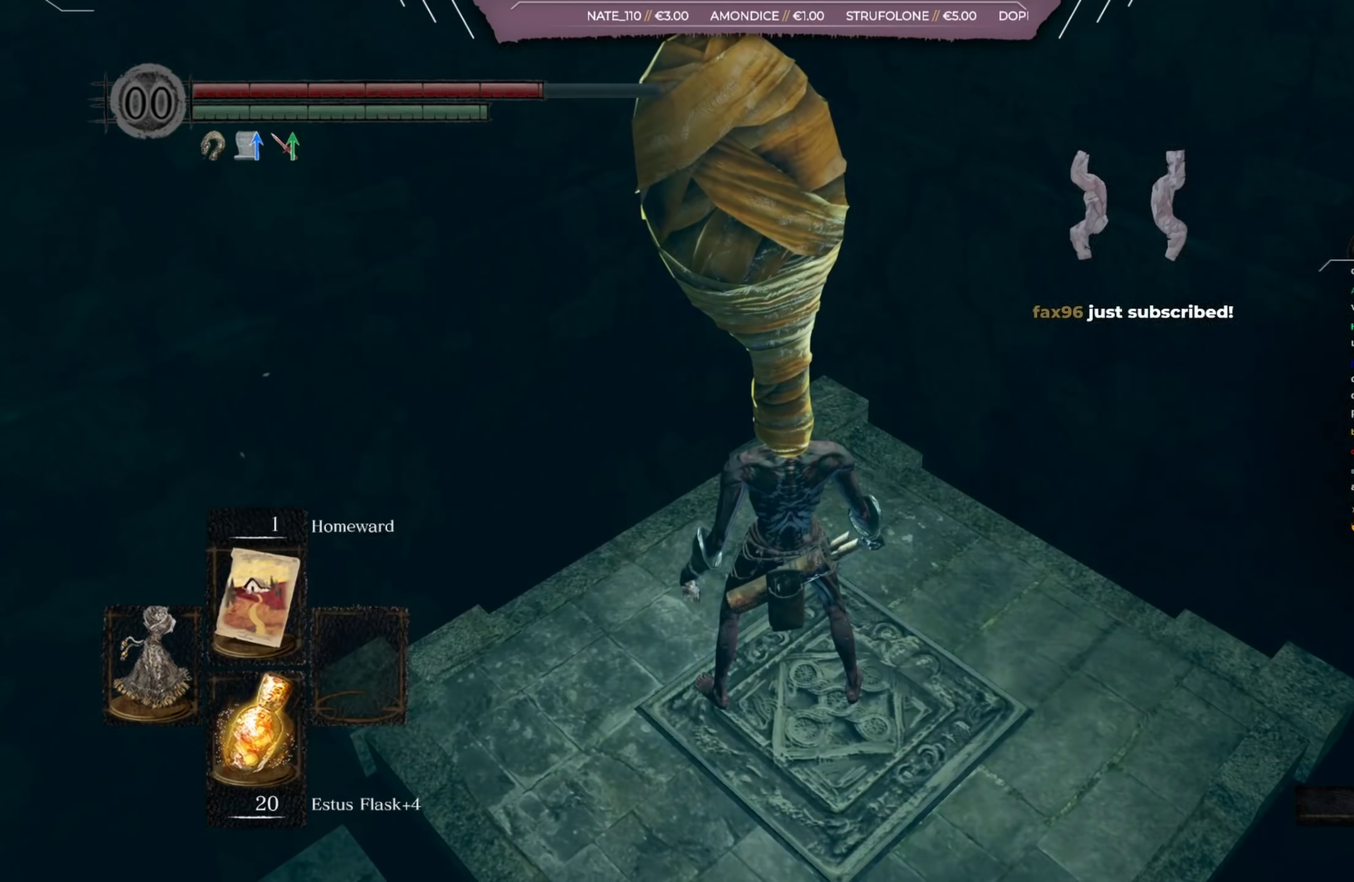
{"dt_ms": 500, "buttons": [], "left_stick": "center", "right_stick": "center", "events": []}
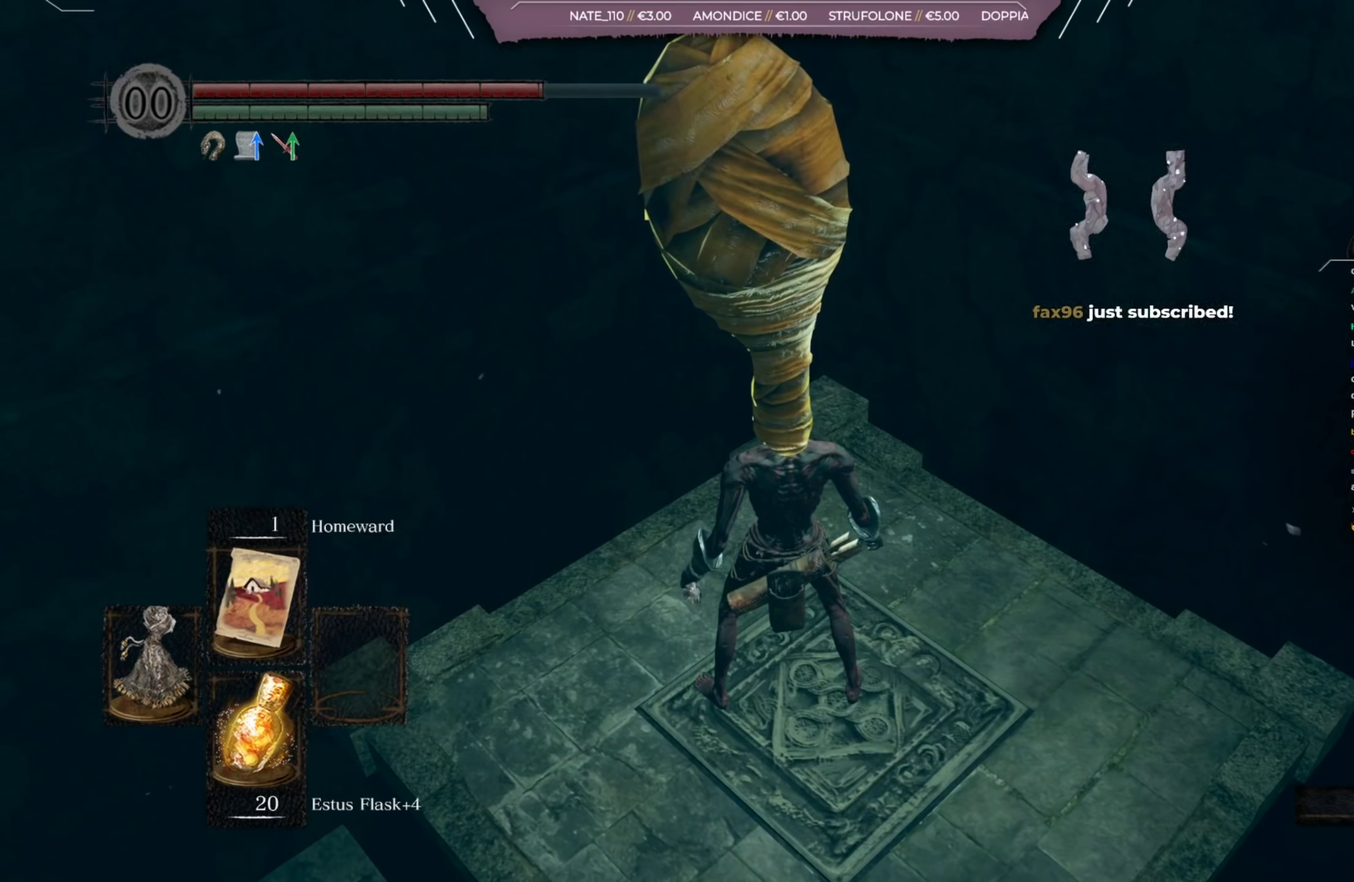
{"dt_ms": 517, "buttons": [], "left_stick": "center", "right_stick": "center", "events": [[267, "L1", "down"], [434, "L1", "up"]]}
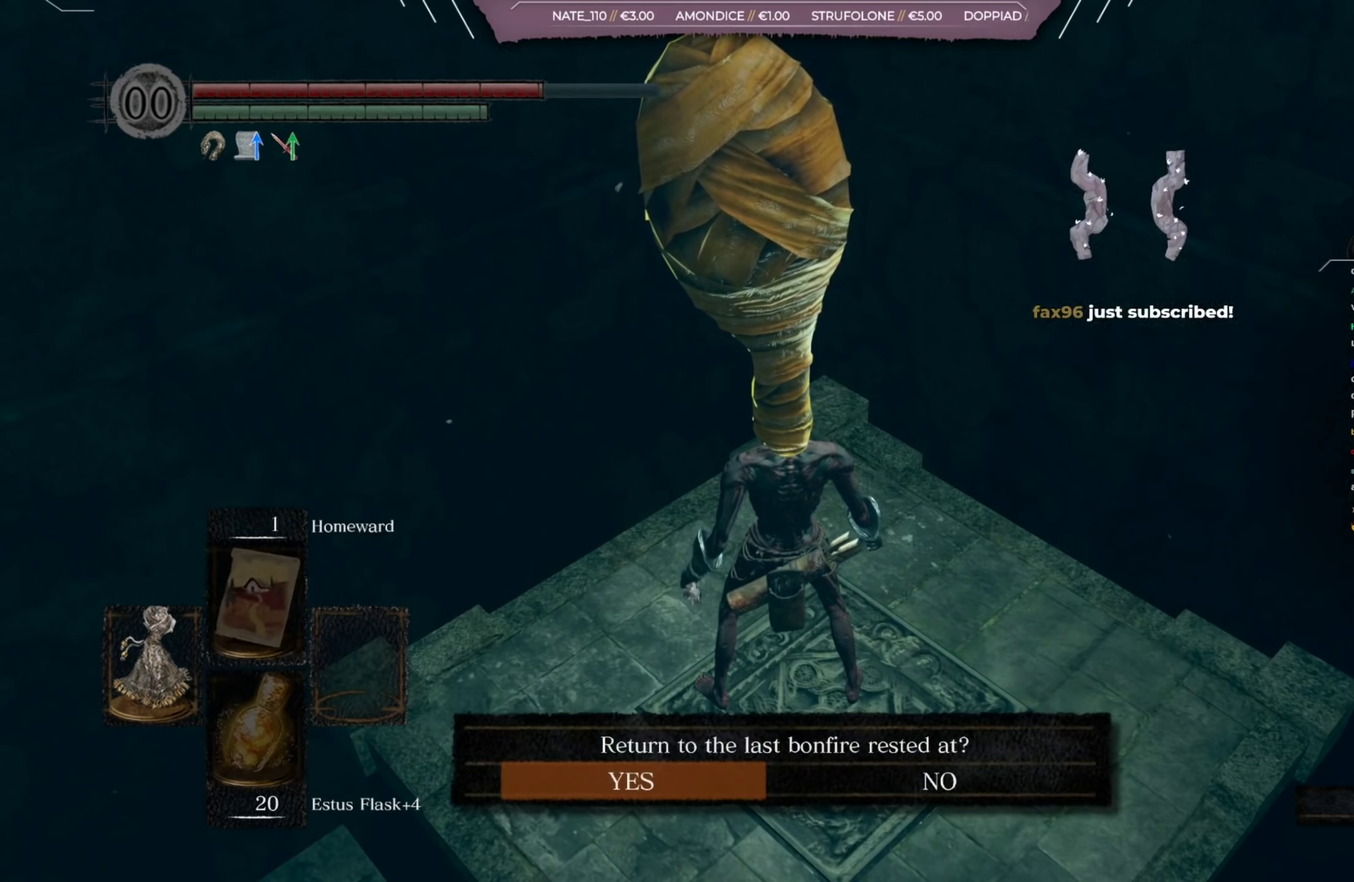
{"dt_ms": 484, "buttons": [], "left_stick": "center", "right_stick": "center", "events": [[317, "A", "down"], [384, "A", "up"]]}